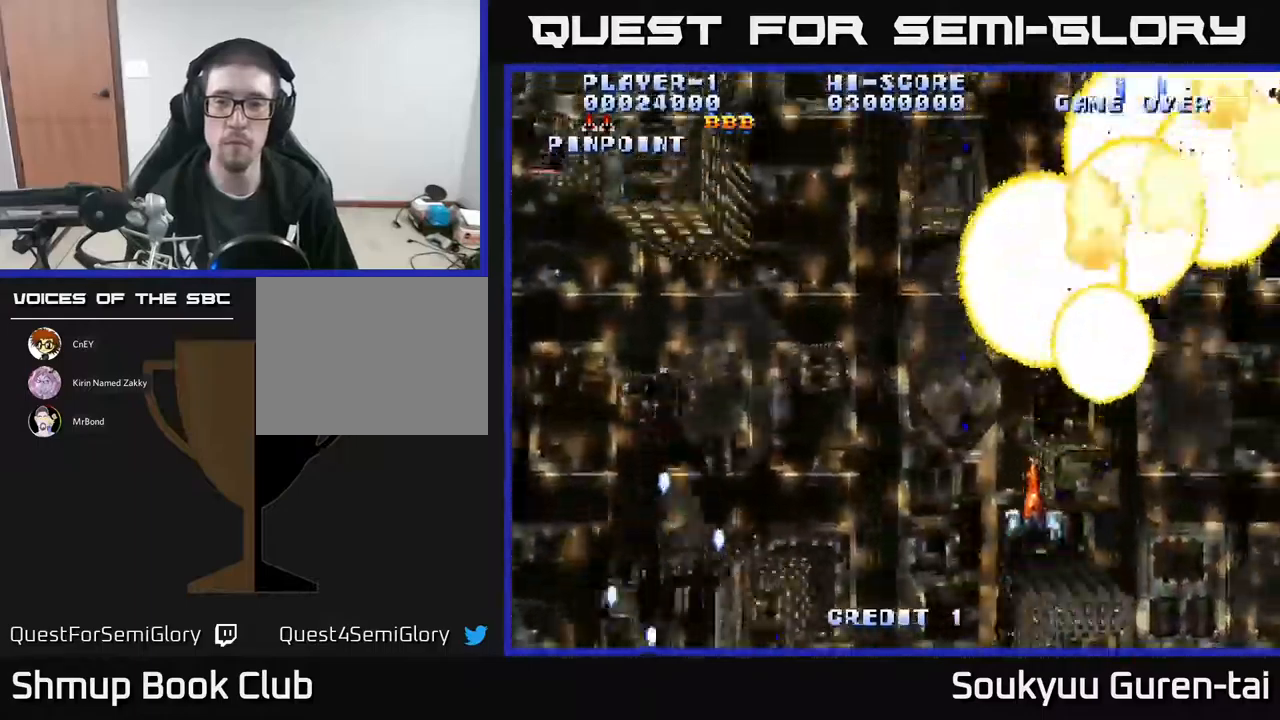
Gameplay with a controller (Xbox layout); each line is a JSON object with the inputs held at the frame after it. "events" lists button and stick changes between this image and that frame as [ms after this image, input, new state], when the widget could be followed in between. Not read: left_stick right_stick.
{"buttons": ["A", "DPAD_DOWN", "DPAD_LEFT"], "events": [[100, "DPAD_LEFT", "down"], [150, "DPAD_UP", "up"], [367, "DPAD_DOWN", "down"]]}
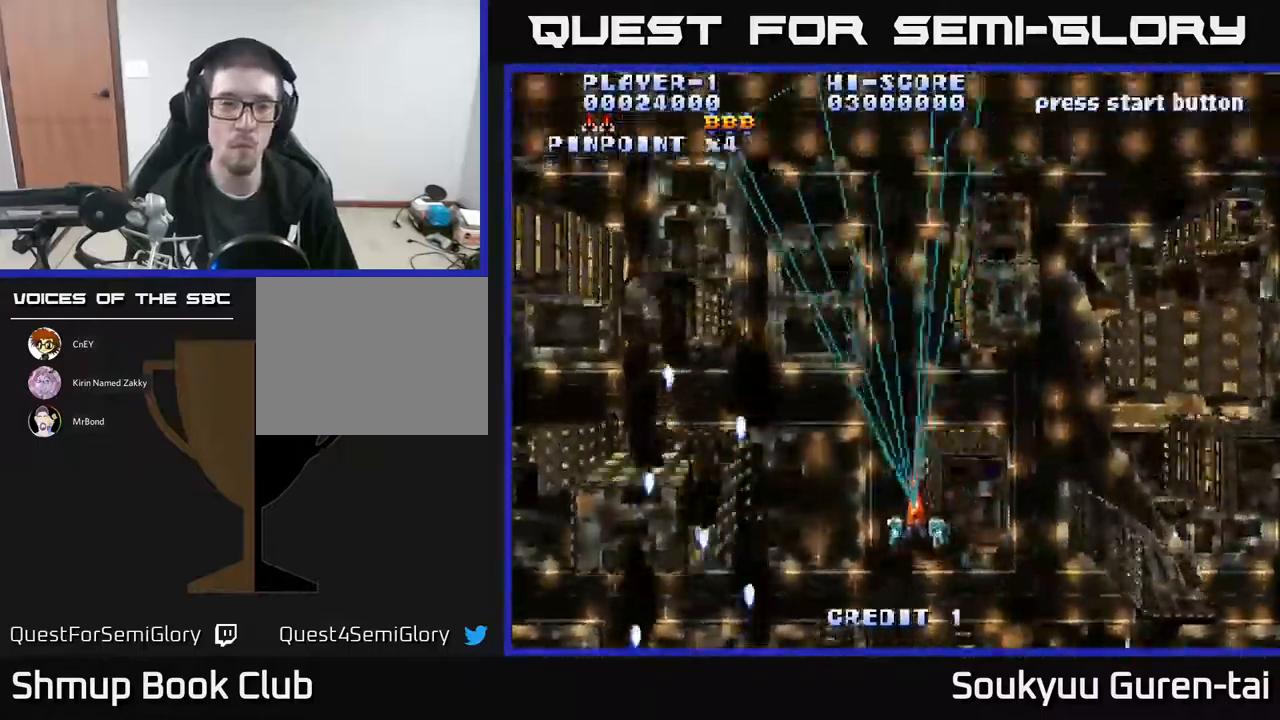
{"buttons": ["A", "DPAD_DOWN", "DPAD_LEFT"], "events": [[34, "DPAD_DOWN", "up"], [234, "DPAD_DOWN", "down"]]}
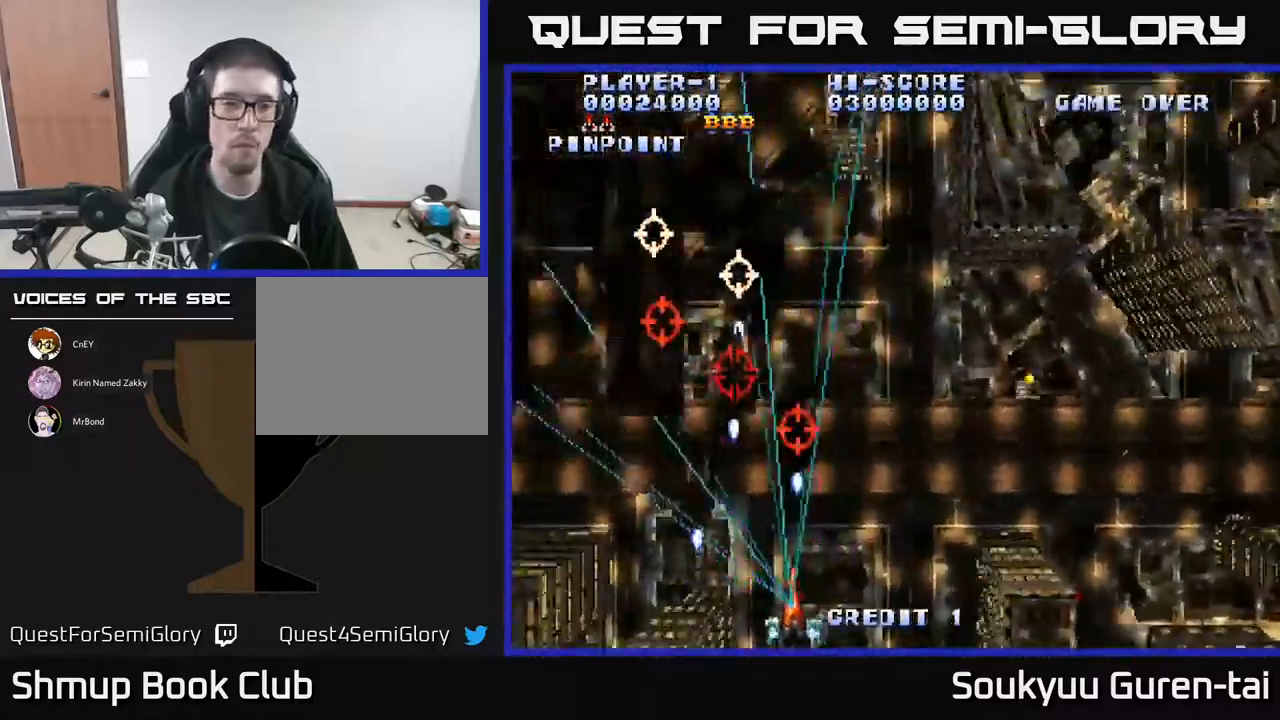
{"buttons": ["DPAD_UP"]}
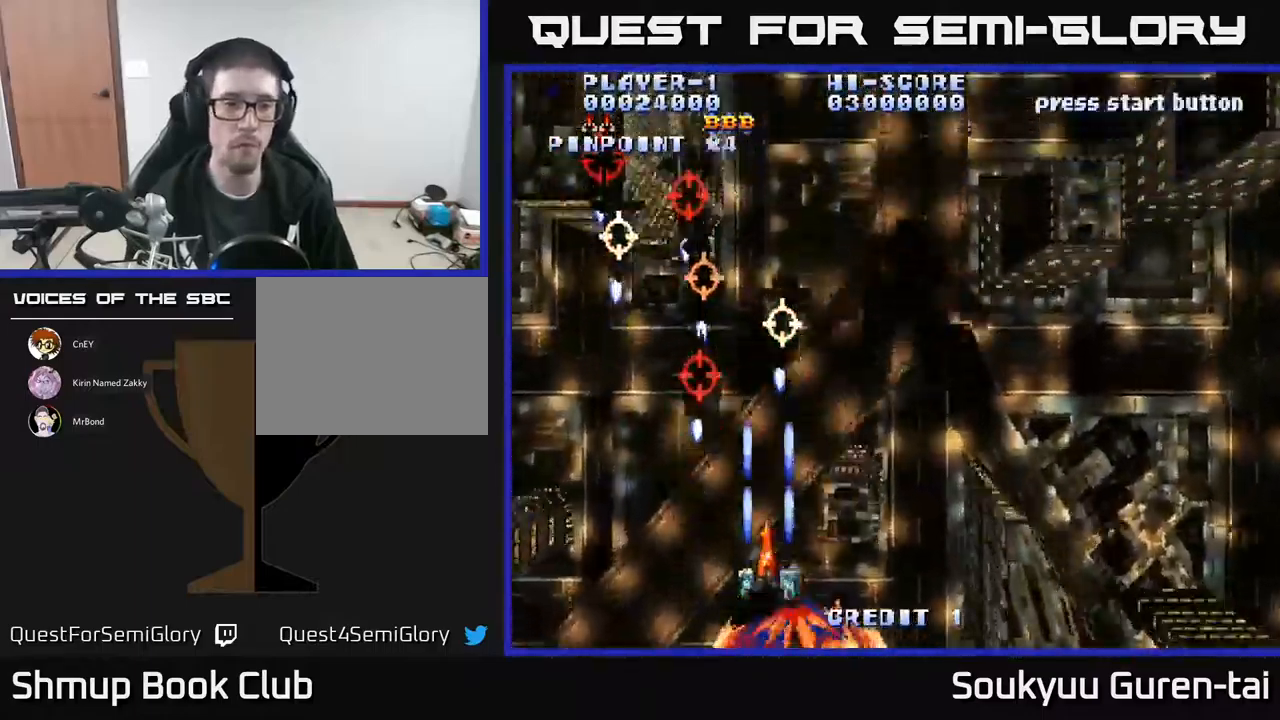
{"buttons": ["A", "DPAD_RIGHT"], "events": [[100, "A", "down"], [117, "DPAD_UP", "up"], [234, "A", "up"], [267, "A", "down"], [350, "DPAD_RIGHT", "down"]]}
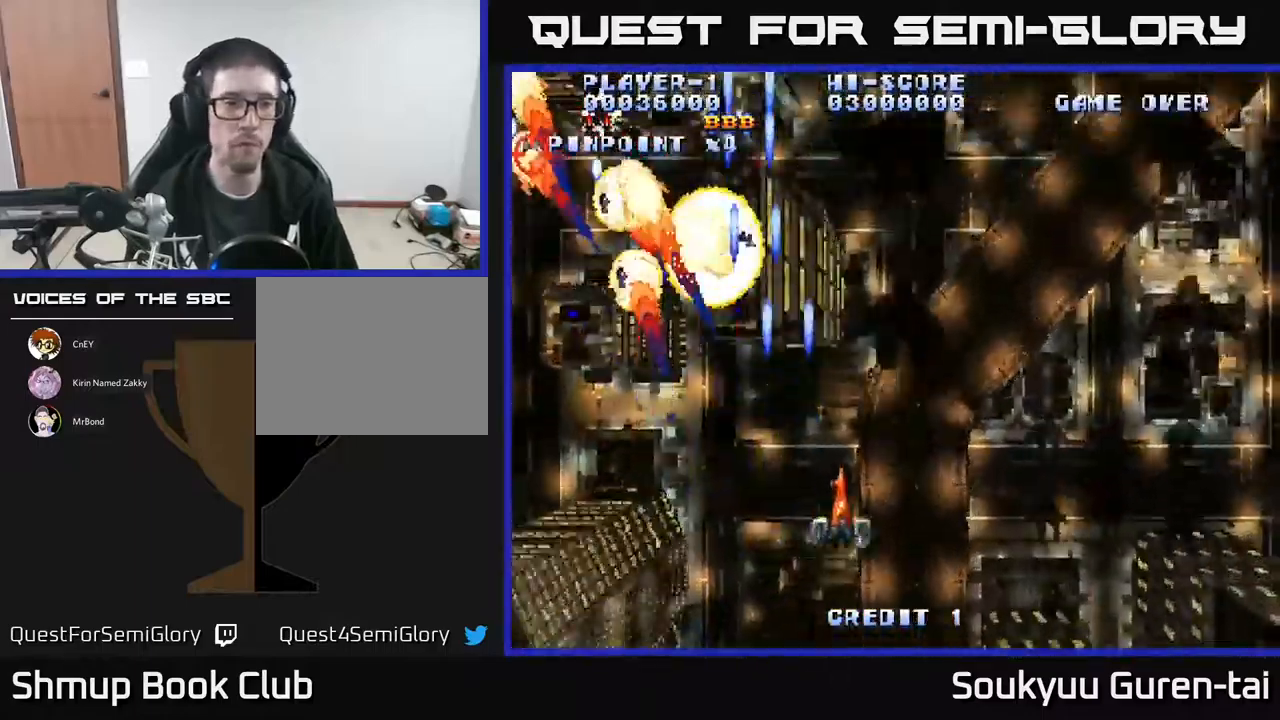
{"buttons": ["A", "DPAD_DOWN", "DPAD_LEFT"], "events": [[300, "DPAD_UP", "down"], [367, "DPAD_RIGHT", "up"], [450, "DPAD_UP", "up"], [500, "DPAD_DOWN", "down"], [500, "DPAD_LEFT", "down"]]}
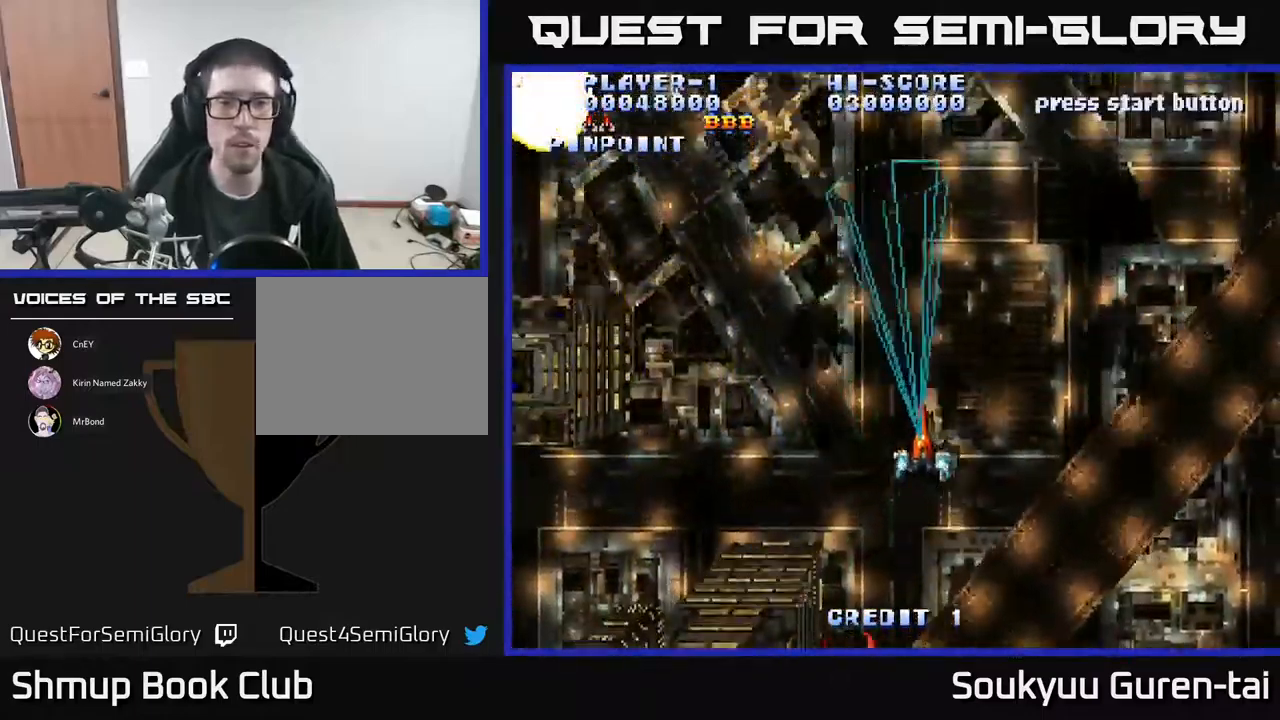
{"buttons": ["A", "DPAD_RIGHT"], "events": [[134, "DPAD_LEFT", "up"], [217, "DPAD_DOWN", "up"], [217, "DPAD_RIGHT", "down"]]}
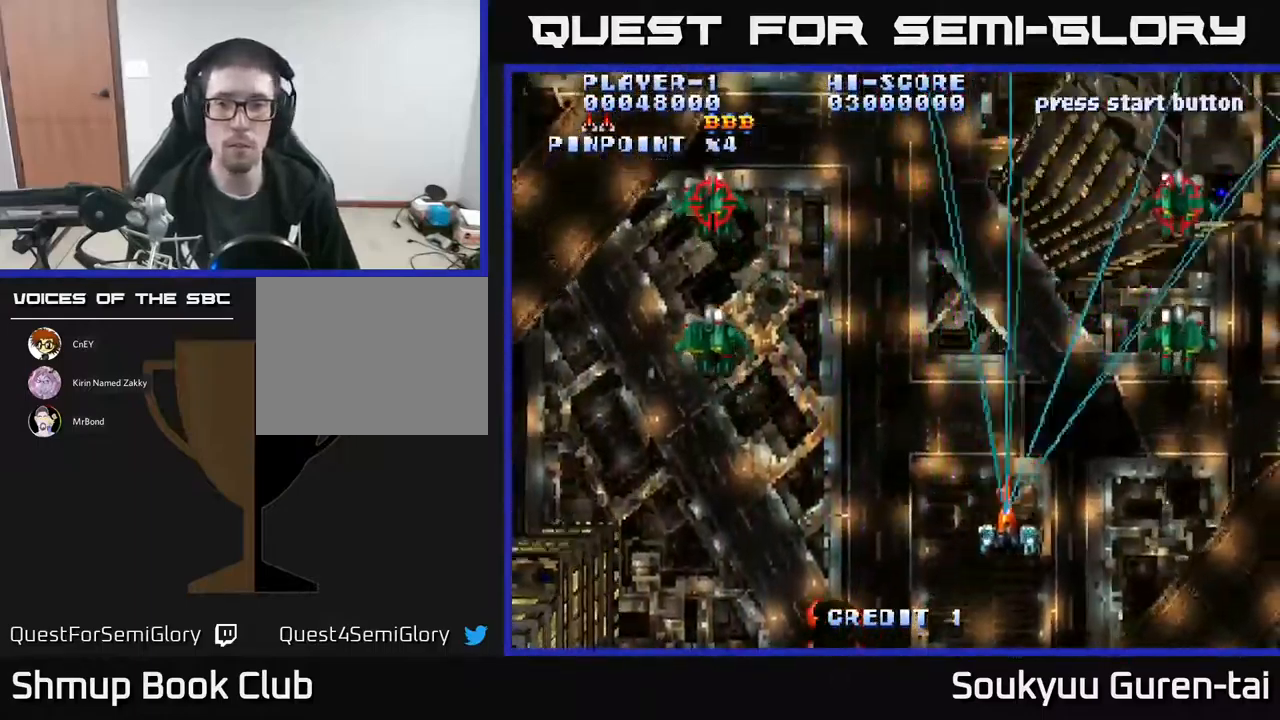
{"buttons": ["DPAD_LEFT"], "events": [[100, "DPAD_DOWN", "down"], [350, "DPAD_RIGHT", "up"], [400, "DPAD_LEFT", "down"], [467, "A", "up"], [484, "DPAD_DOWN", "up"]]}
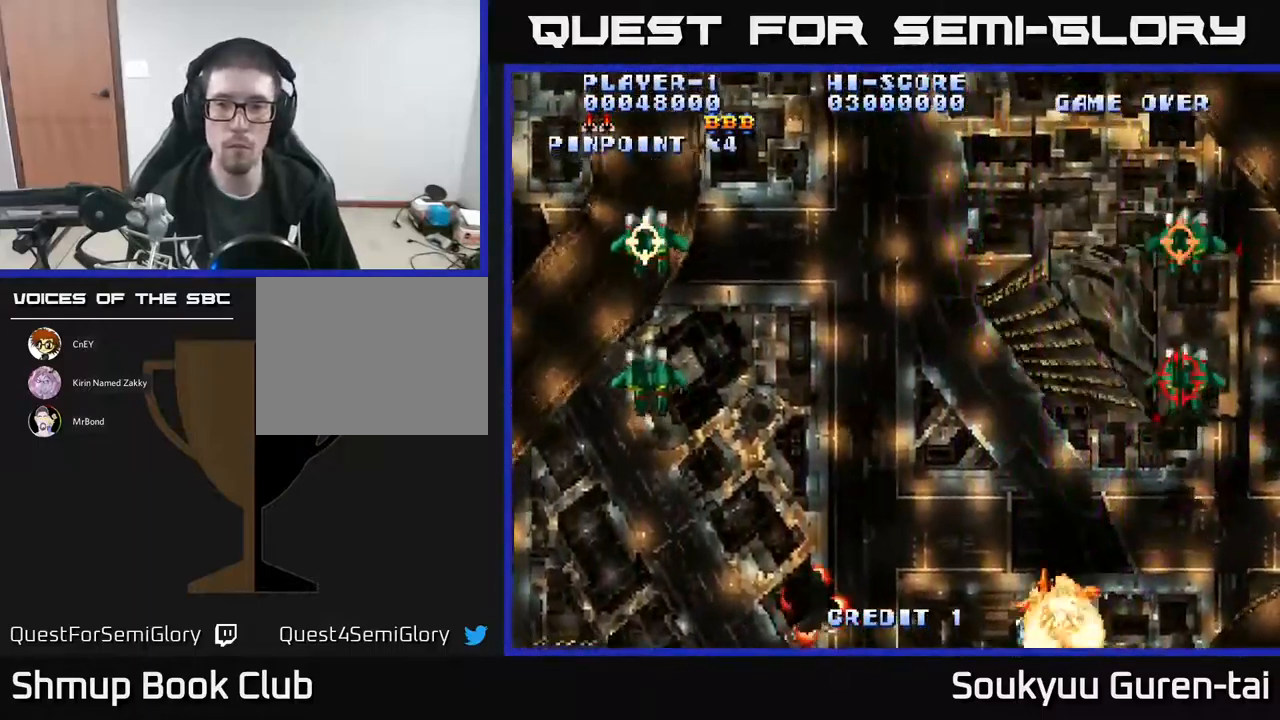
{"buttons": ["A", "DPAD_LEFT"], "events": [[50, "A", "down"]]}
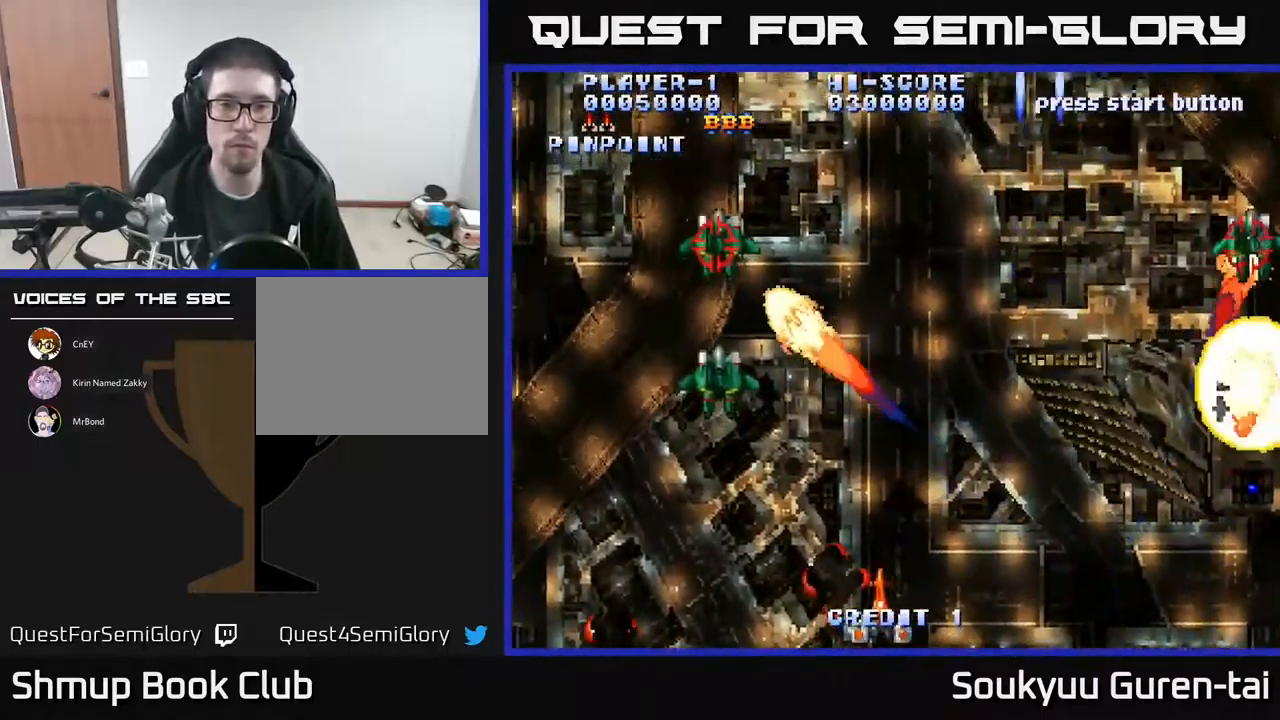
{"buttons": ["A", "DPAD_DOWN", "DPAD_LEFT"], "events": [[234, "DPAD_LEFT", "up"], [267, "DPAD_RIGHT", "down"], [434, "DPAD_DOWN", "down"], [450, "DPAD_RIGHT", "up"], [483, "DPAD_LEFT", "down"]]}
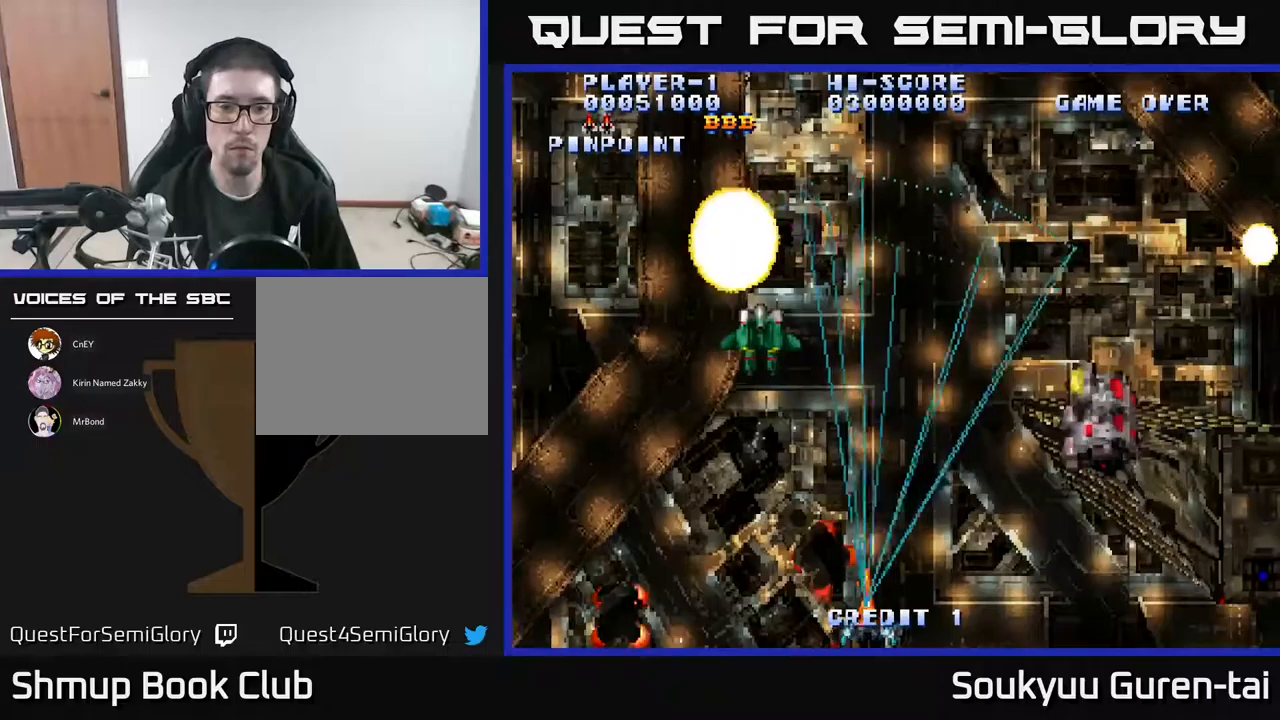
{"buttons": ["A", "DPAD_UP", "DPAD_RIGHT"], "events": [[16, "DPAD_DOWN", "up"], [216, "DPAD_LEFT", "up"], [233, "DPAD_RIGHT", "down"], [350, "DPAD_UP", "down"]]}
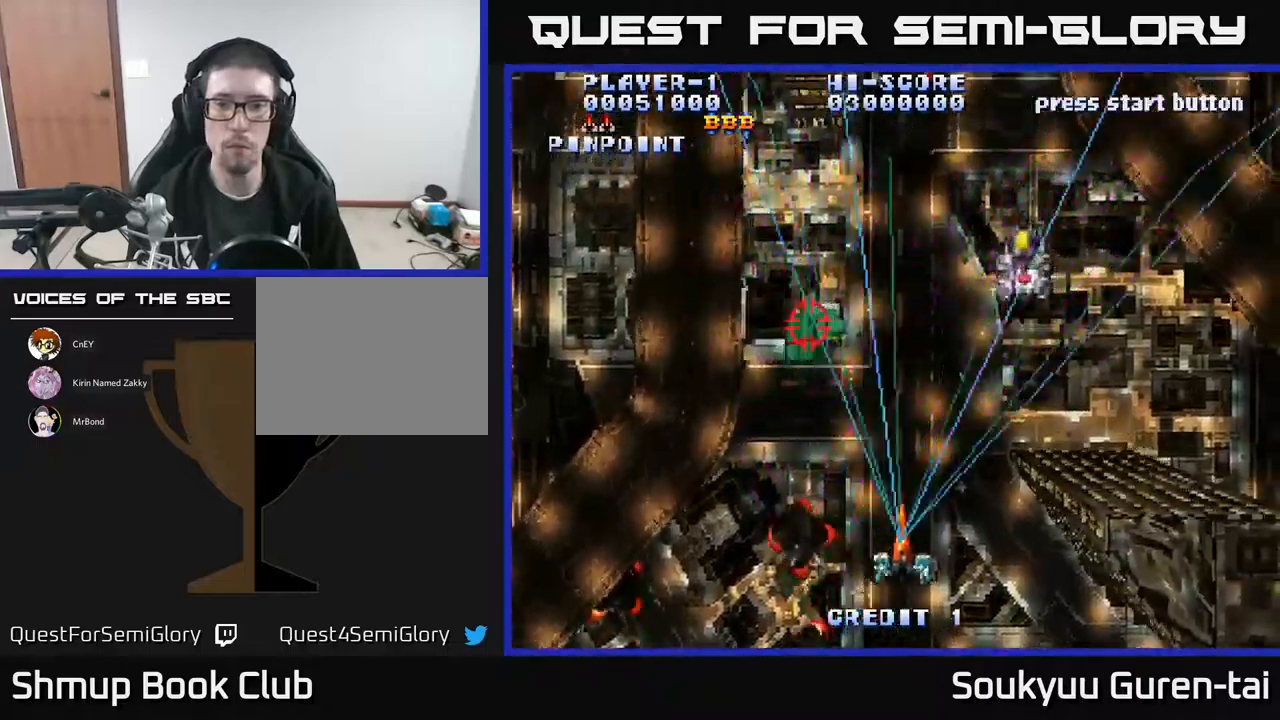
{"buttons": ["DPAD_UP", "DPAD_RIGHT"]}
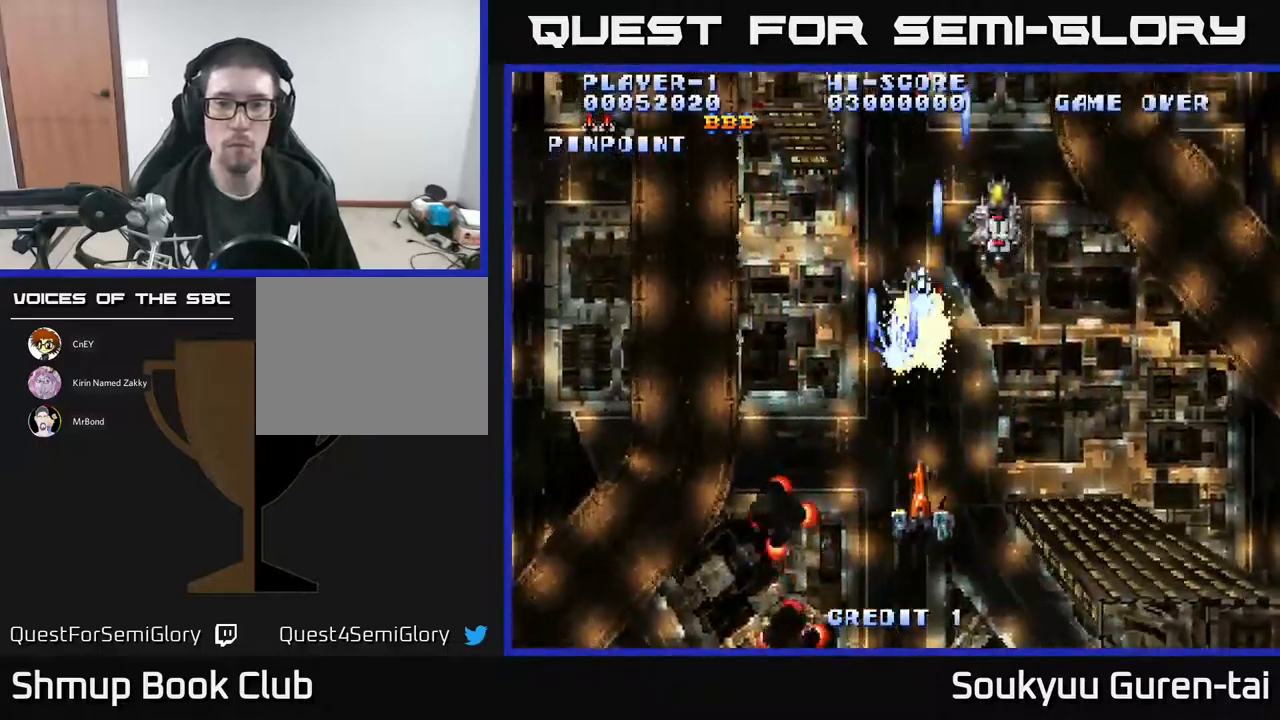
{"buttons": ["A", "DPAD_UP"], "events": [[50, "A", "down"], [83, "DPAD_UP", "up"], [100, "A", "up"], [150, "DPAD_UP", "down"], [166, "A", "down"], [233, "A", "up"], [233, "DPAD_RIGHT", "up"], [300, "A", "down"], [400, "A", "up"], [450, "A", "down"]]}
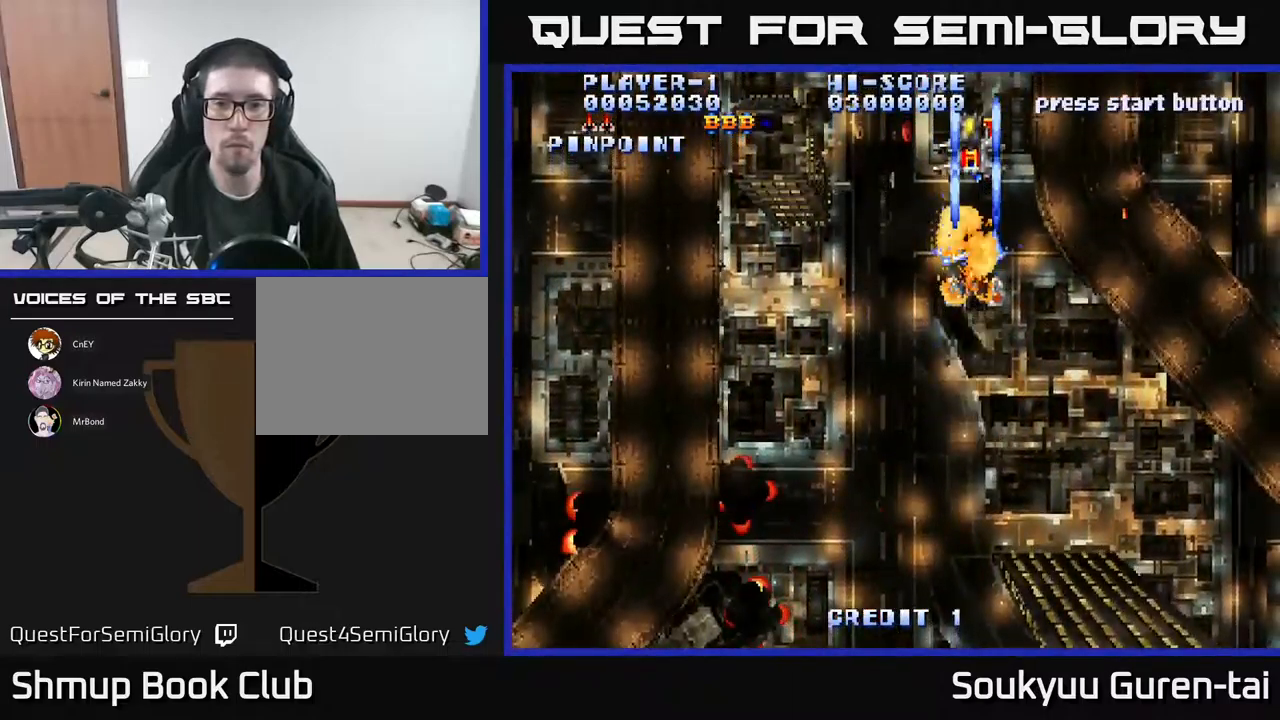
{"buttons": ["A", "DPAD_RIGHT"], "events": [[50, "A", "up"], [100, "A", "down"], [416, "DPAD_RIGHT", "down"], [483, "DPAD_UP", "up"]]}
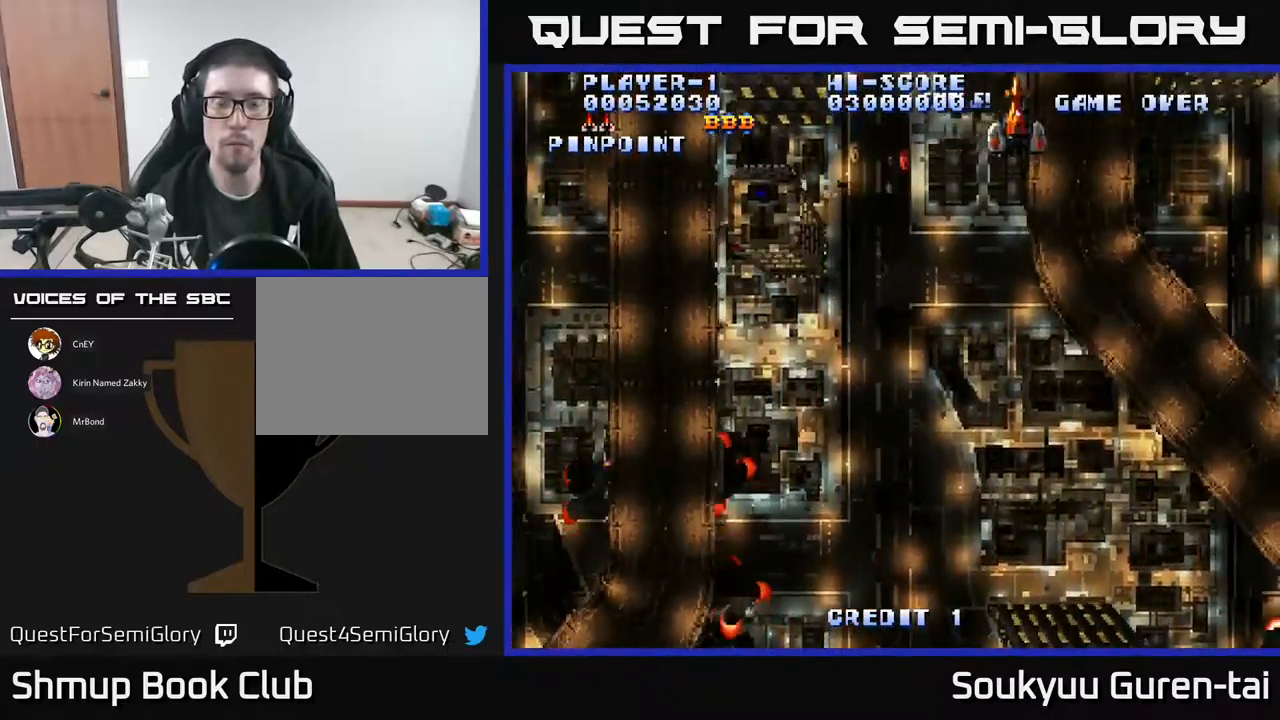
{"buttons": ["A", "DPAD_DOWN"], "events": [[133, "DPAD_RIGHT", "up"], [166, "DPAD_DOWN", "down"], [183, "DPAD_LEFT", "down"], [400, "DPAD_LEFT", "up"]]}
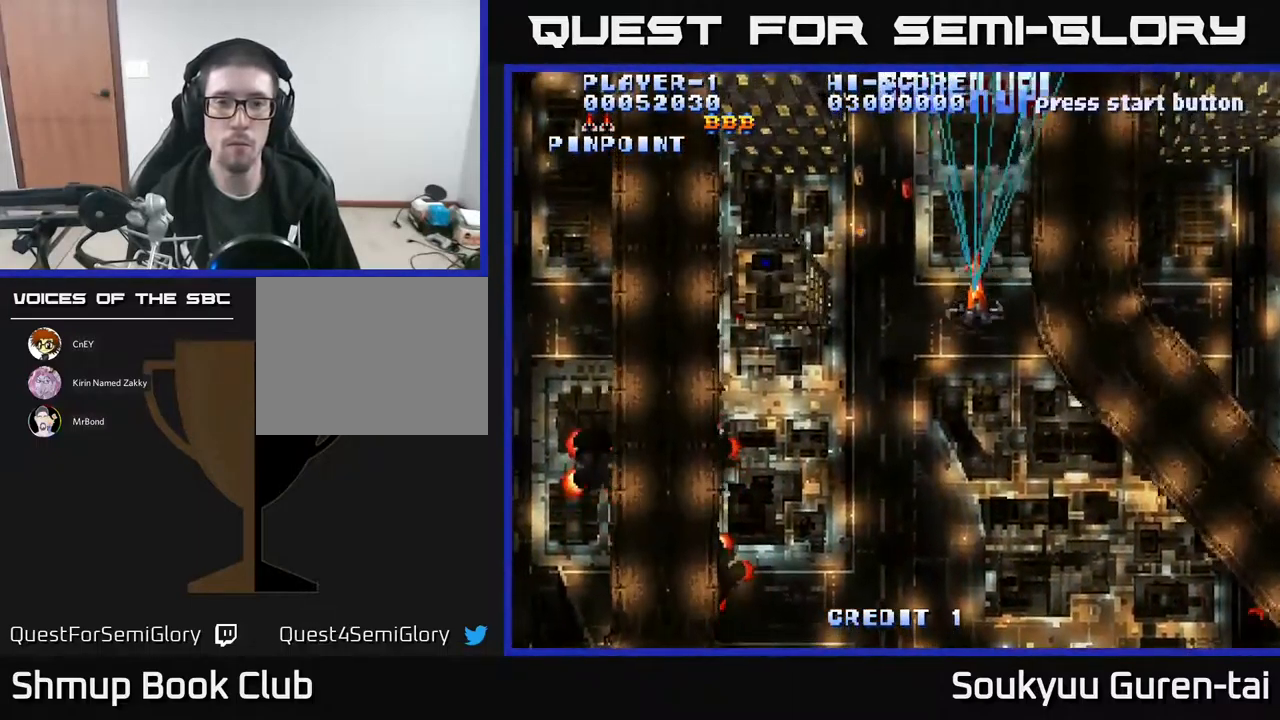
{"buttons": ["A", "DPAD_DOWN", "DPAD_LEFT"], "events": [[50, "DPAD_LEFT", "down"]]}
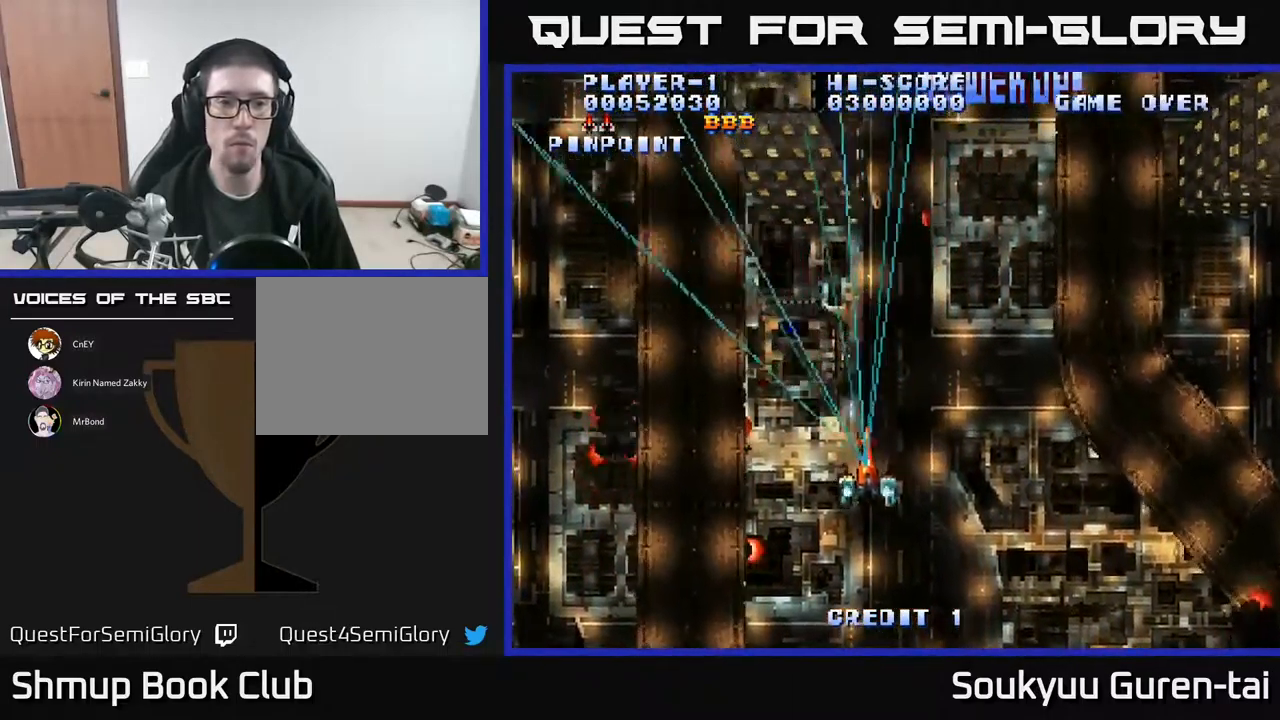
{"buttons": ["A", "DPAD_DOWN", "DPAD_LEFT"], "events": [[233, "DPAD_LEFT", "up"], [400, "DPAD_LEFT", "down"]]}
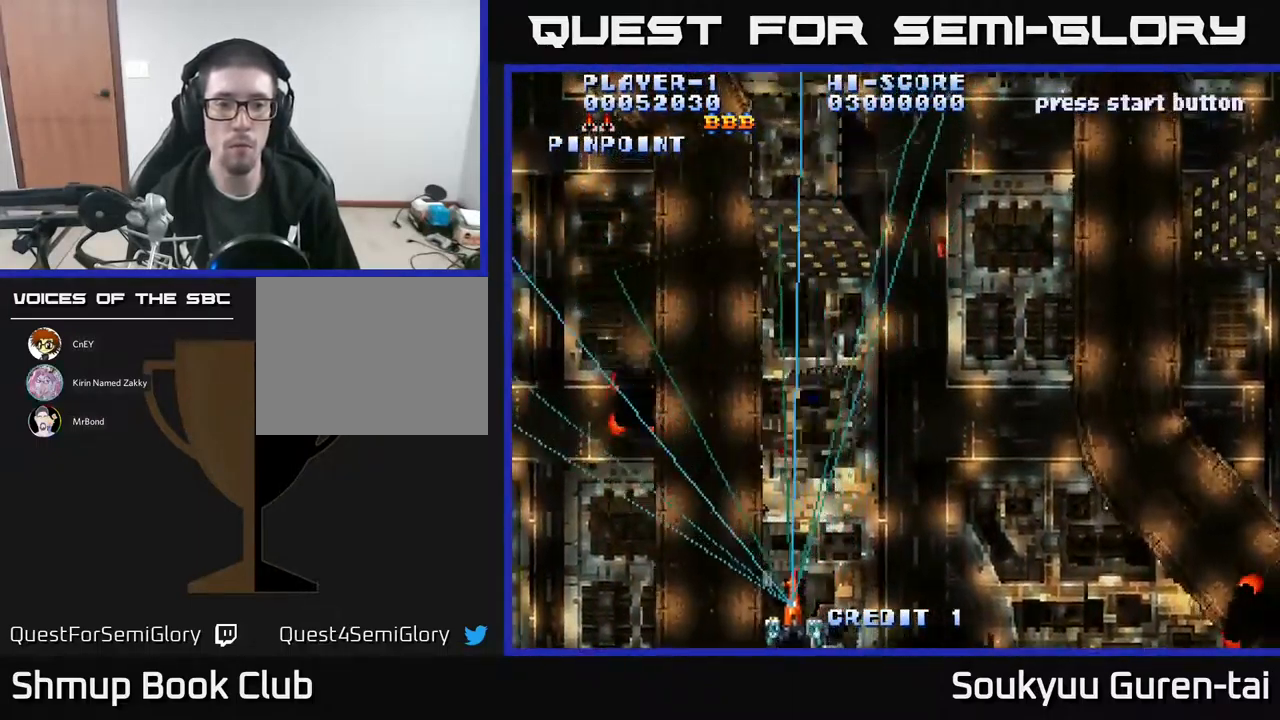
{"buttons": ["A", "DPAD_RIGHT"], "events": [[33, "DPAD_DOWN", "up"], [250, "DPAD_LEFT", "up"], [283, "DPAD_RIGHT", "down"], [316, "DPAD_UP", "down"], [400, "DPAD_UP", "up"]]}
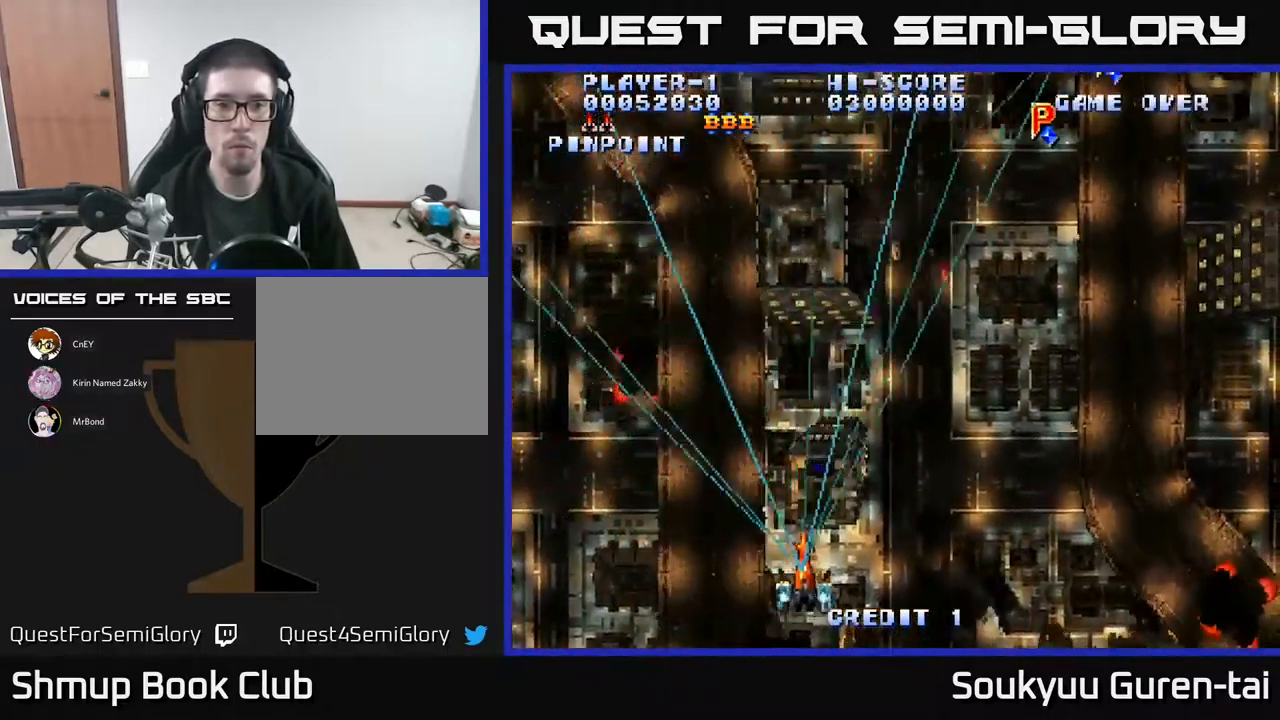
{"buttons": ["A", "DPAD_DOWN", "DPAD_RIGHT"], "events": [[466, "DPAD_DOWN", "down"]]}
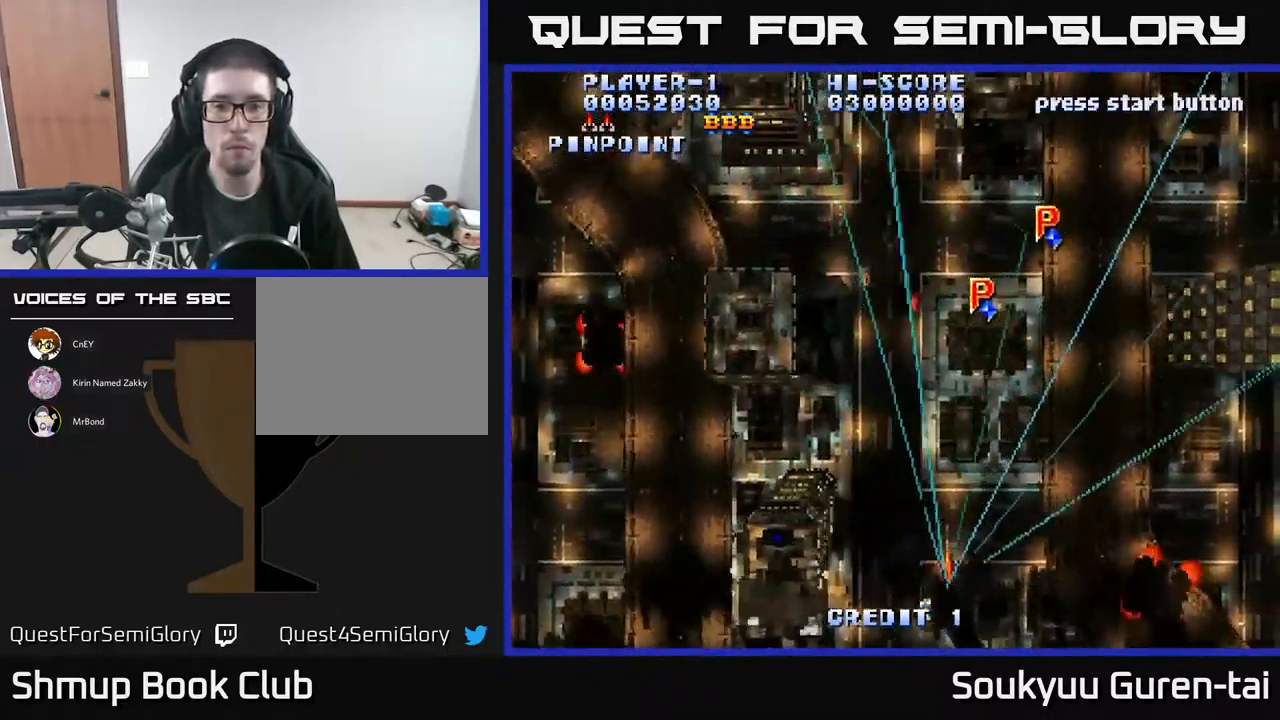
{"buttons": ["A", "DPAD_RIGHT"], "events": [[33, "DPAD_RIGHT", "up"], [166, "DPAD_LEFT", "down"], [233, "DPAD_DOWN", "up"], [333, "DPAD_LEFT", "up"], [366, "DPAD_RIGHT", "down"]]}
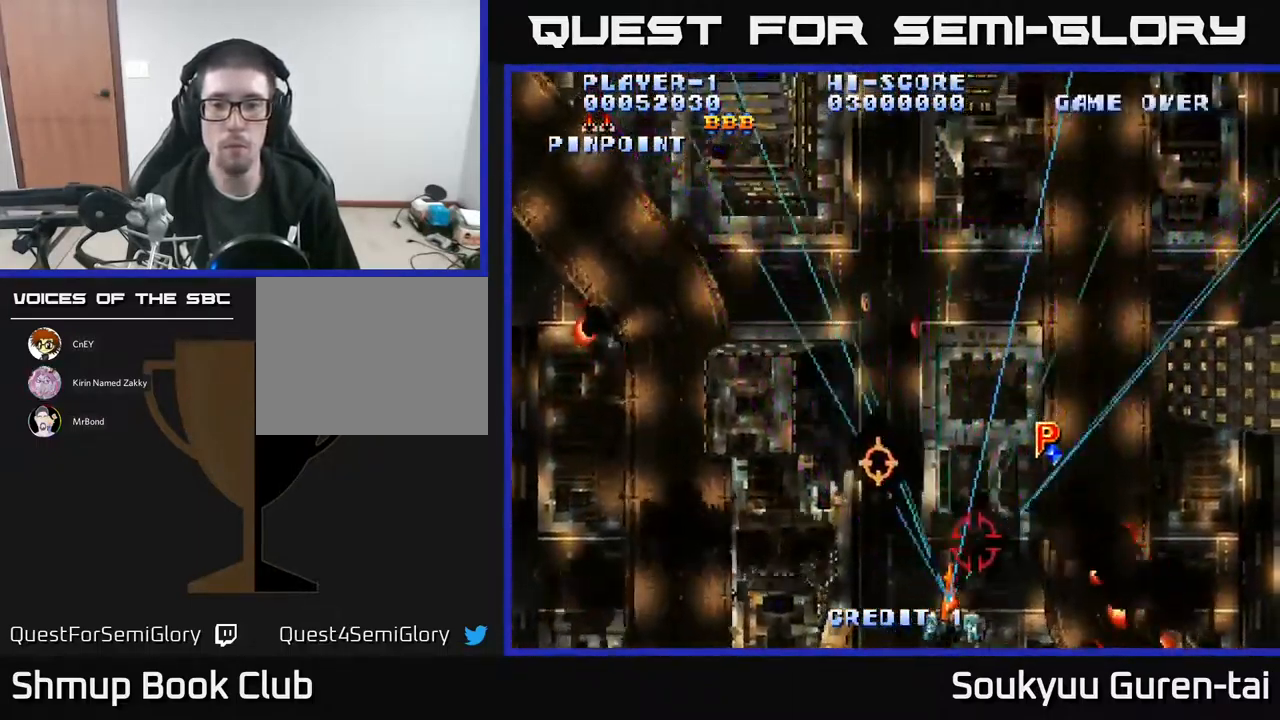
{"buttons": ["A", "DPAD_DOWN", "DPAD_LEFT"], "events": [[16, "DPAD_UP", "down"], [83, "DPAD_RIGHT", "up"], [133, "DPAD_RIGHT", "down"], [150, "DPAD_UP", "up"], [200, "DPAD_DOWN", "down"], [300, "DPAD_DOWN", "up"], [450, "DPAD_DOWN", "down"], [450, "DPAD_RIGHT", "up"], [467, "DPAD_LEFT", "down"]]}
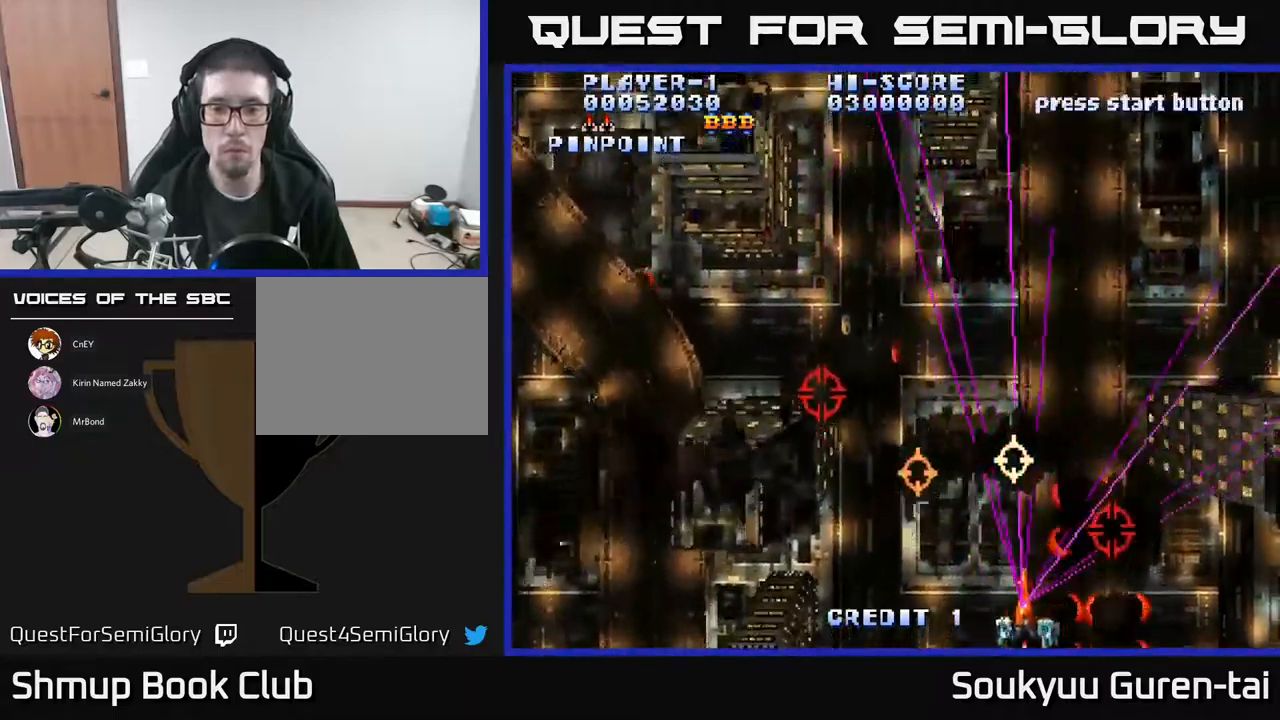
{"buttons": ["A", "DPAD_LEFT"], "events": [[117, "DPAD_LEFT", "up"], [150, "DPAD_RIGHT", "down"], [167, "DPAD_DOWN", "up"], [267, "A", "up"], [300, "DPAD_DOWN", "down"], [300, "DPAD_RIGHT", "up"], [317, "DPAD_DOWN", "up"], [333, "A", "down"], [333, "DPAD_LEFT", "down"]]}
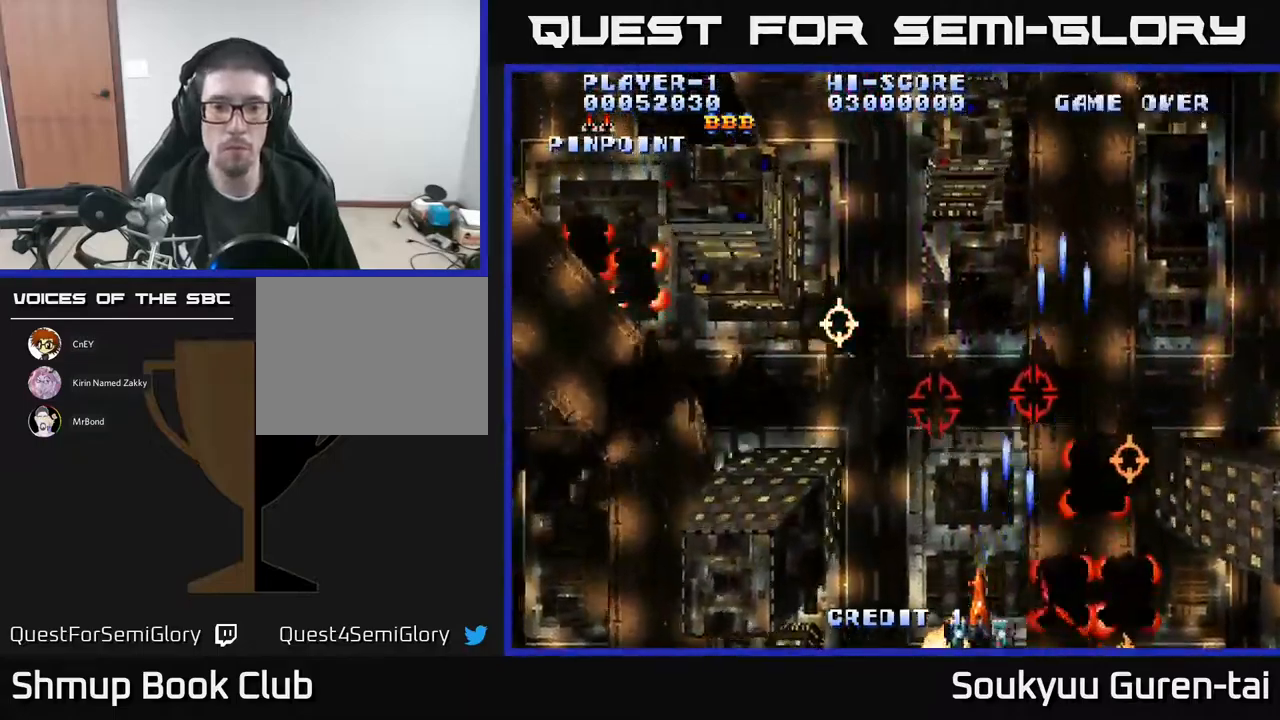
{"buttons": ["A"], "events": [[33, "DPAD_UP", "down"], [83, "DPAD_LEFT", "up"], [100, "DPAD_LEFT", "down"], [283, "DPAD_UP", "up"], [367, "DPAD_DOWN", "down"], [367, "DPAD_LEFT", "up"], [400, "DPAD_RIGHT", "down"], [433, "DPAD_DOWN", "up"], [500, "DPAD_RIGHT", "up"]]}
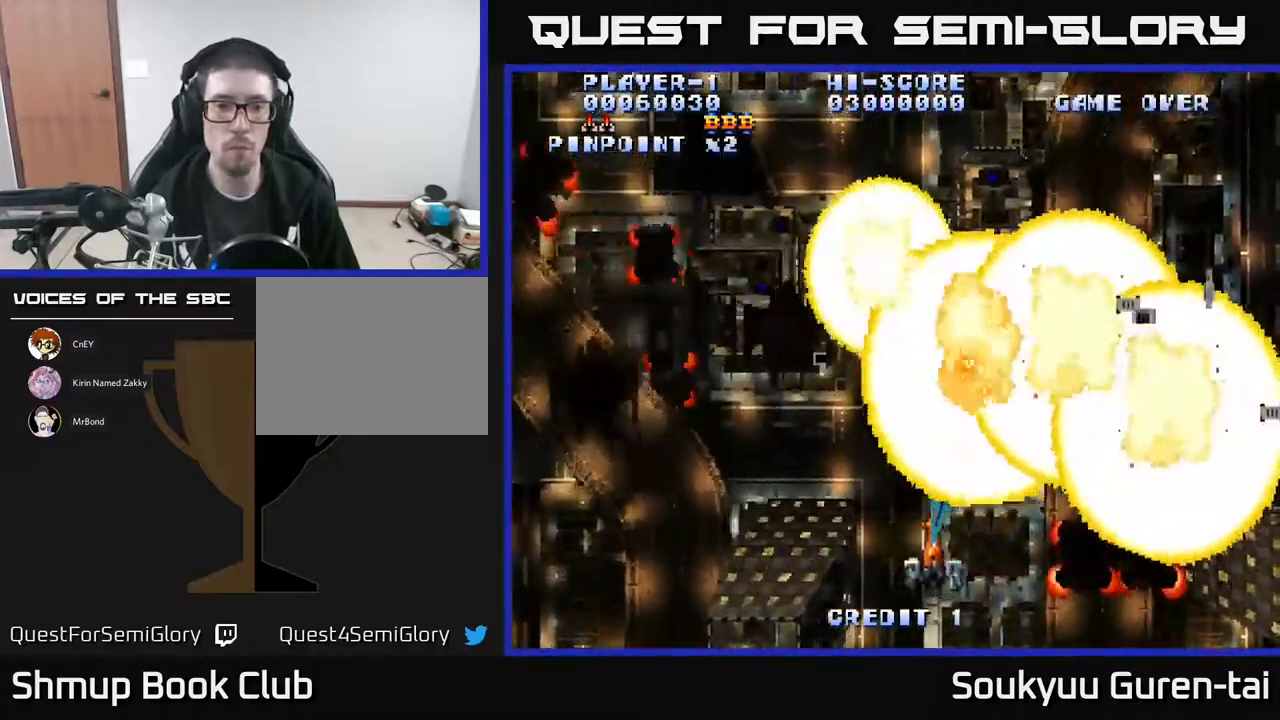
{"buttons": ["A", "DPAD_LEFT"], "events": [[33, "DPAD_LEFT", "down"], [300, "DPAD_UP", "down"], [450, "DPAD_UP", "up"]]}
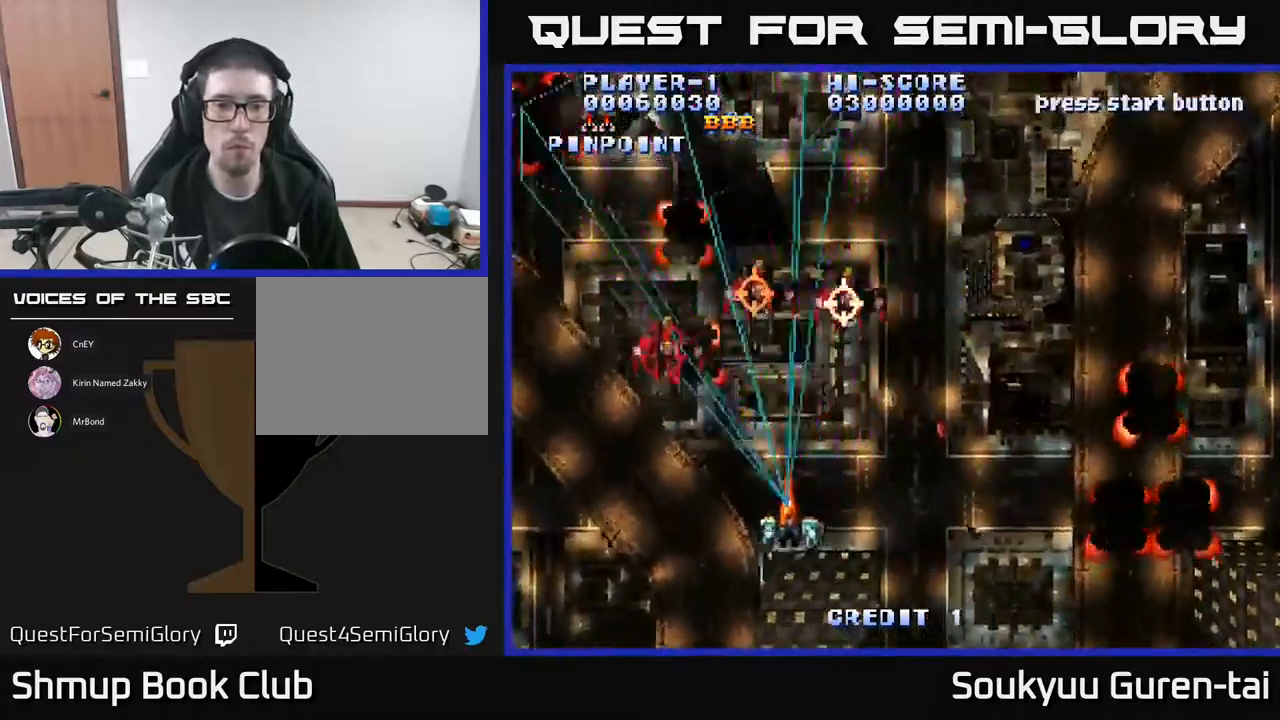
{"buttons": ["DPAD_LEFT"], "events": [[100, "A", "up"], [167, "A", "down"], [217, "A", "up"], [267, "DPAD_LEFT", "up"], [267, "DPAD_UP", "down"], [300, "A", "down"], [300, "DPAD_RIGHT", "down"], [383, "A", "up"], [383, "DPAD_RIGHT", "up"], [433, "A", "down"], [433, "DPAD_LEFT", "down"], [467, "DPAD_UP", "up"], [500, "A", "up"]]}
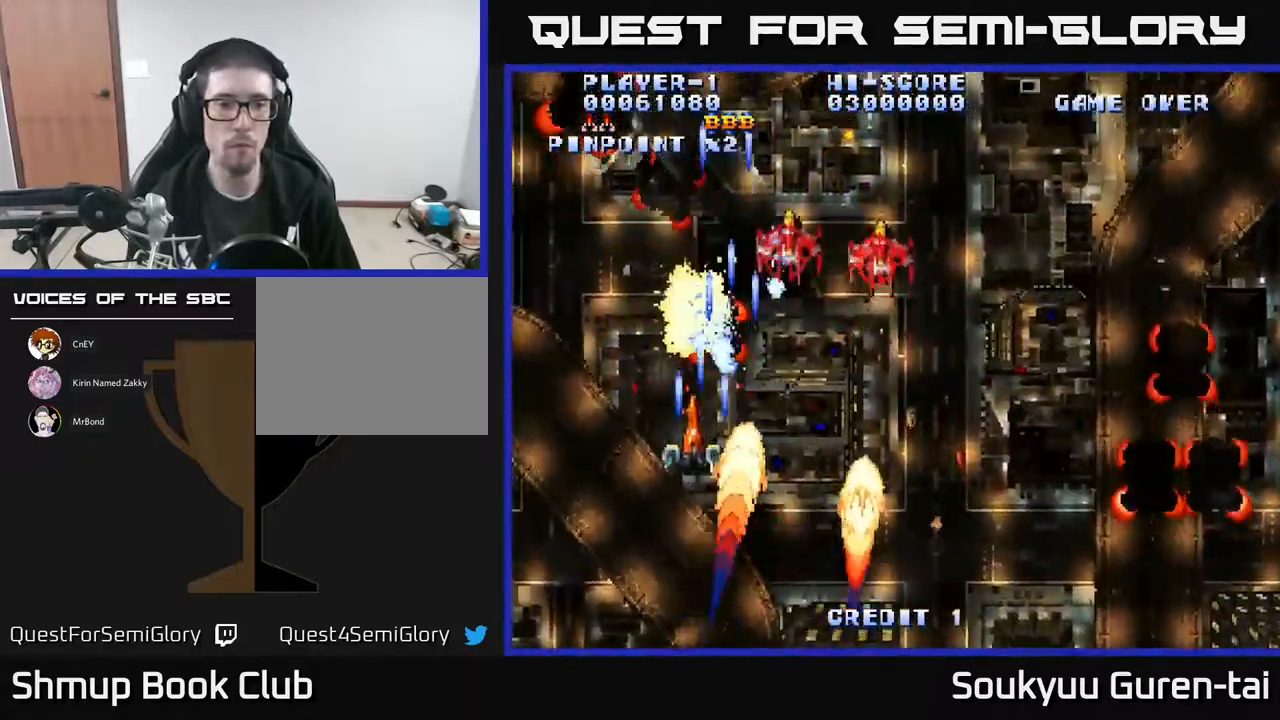
{"buttons": ["A", "DPAD_RIGHT"], "events": [[83, "A", "down"], [117, "DPAD_DOWN", "down"], [117, "DPAD_LEFT", "up"], [150, "DPAD_RIGHT", "down"], [333, "DPAD_DOWN", "up"]]}
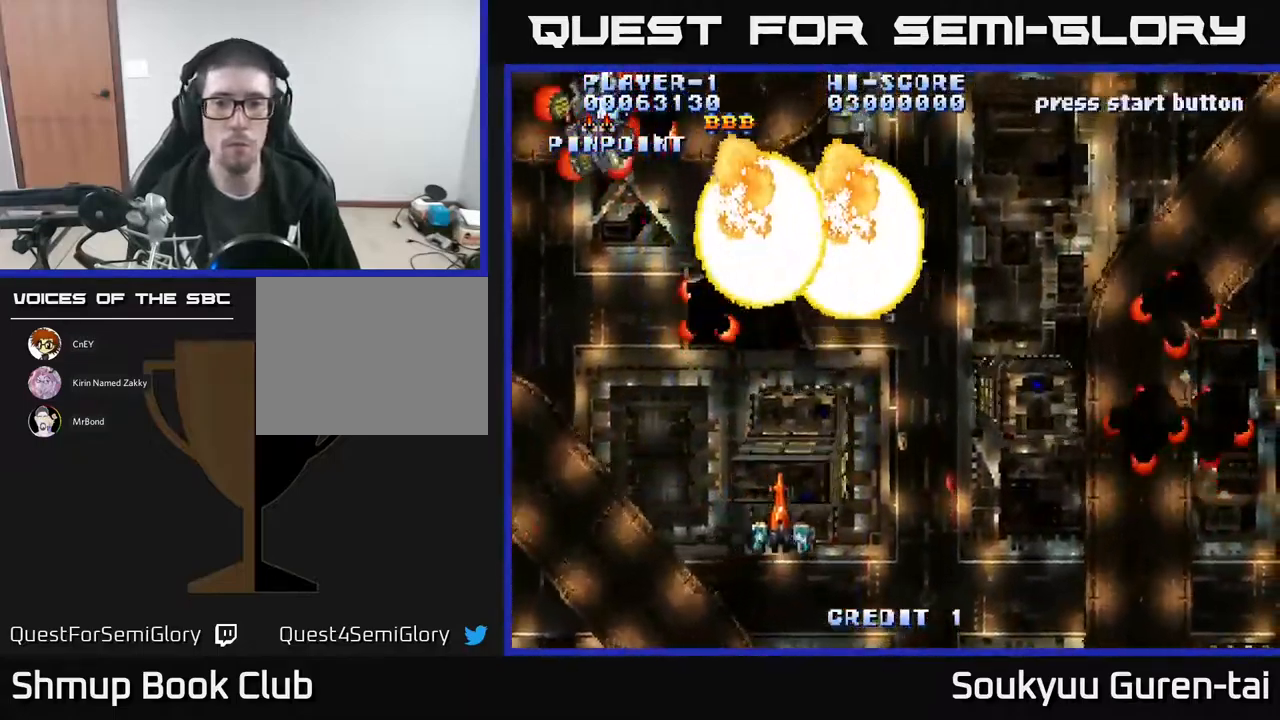
{"buttons": ["A", "DPAD_RIGHT"], "events": []}
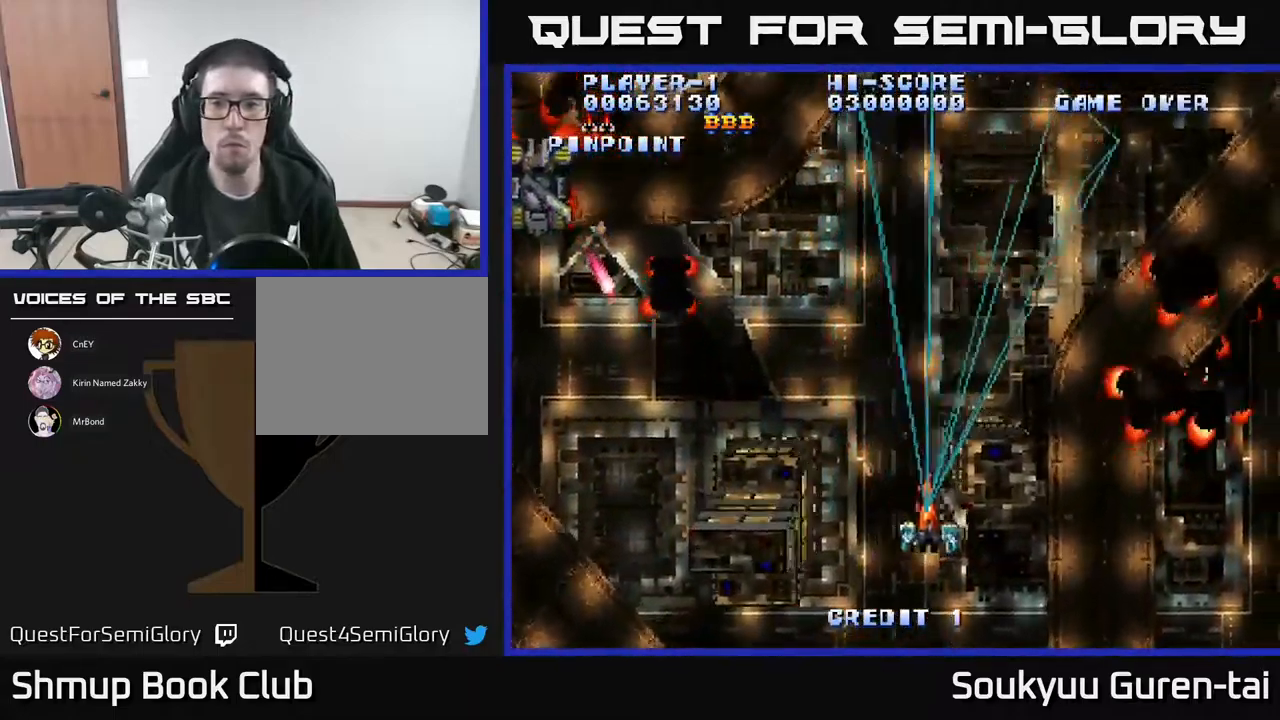
{"buttons": ["A", "DPAD_RIGHT"], "events": []}
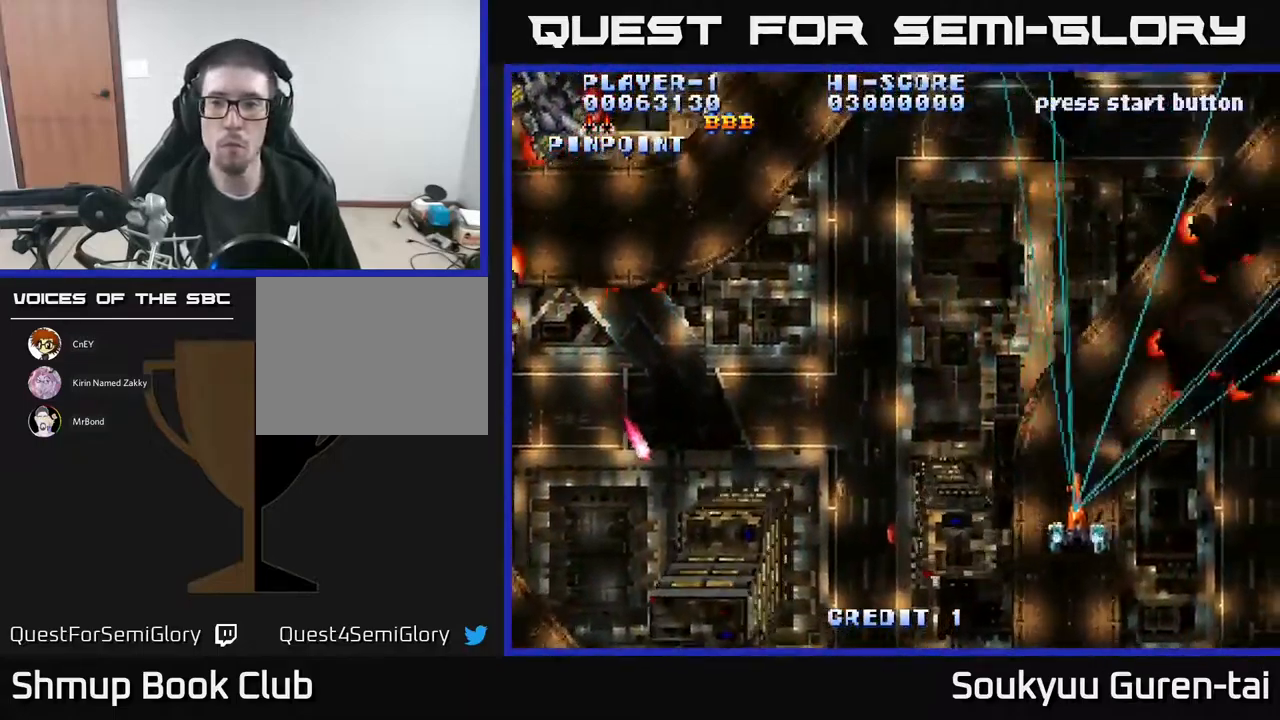
{"buttons": ["A", "DPAD_LEFT"]}
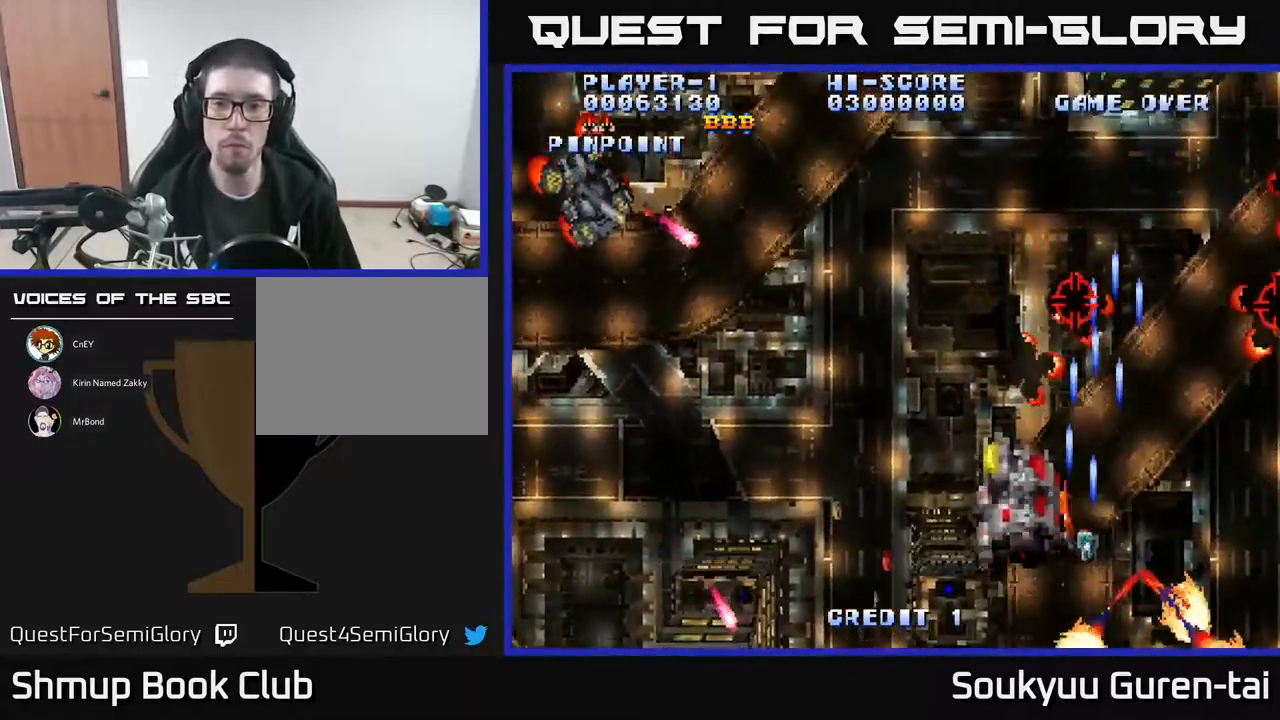
{"buttons": ["DPAD_UP", "DPAD_LEFT"]}
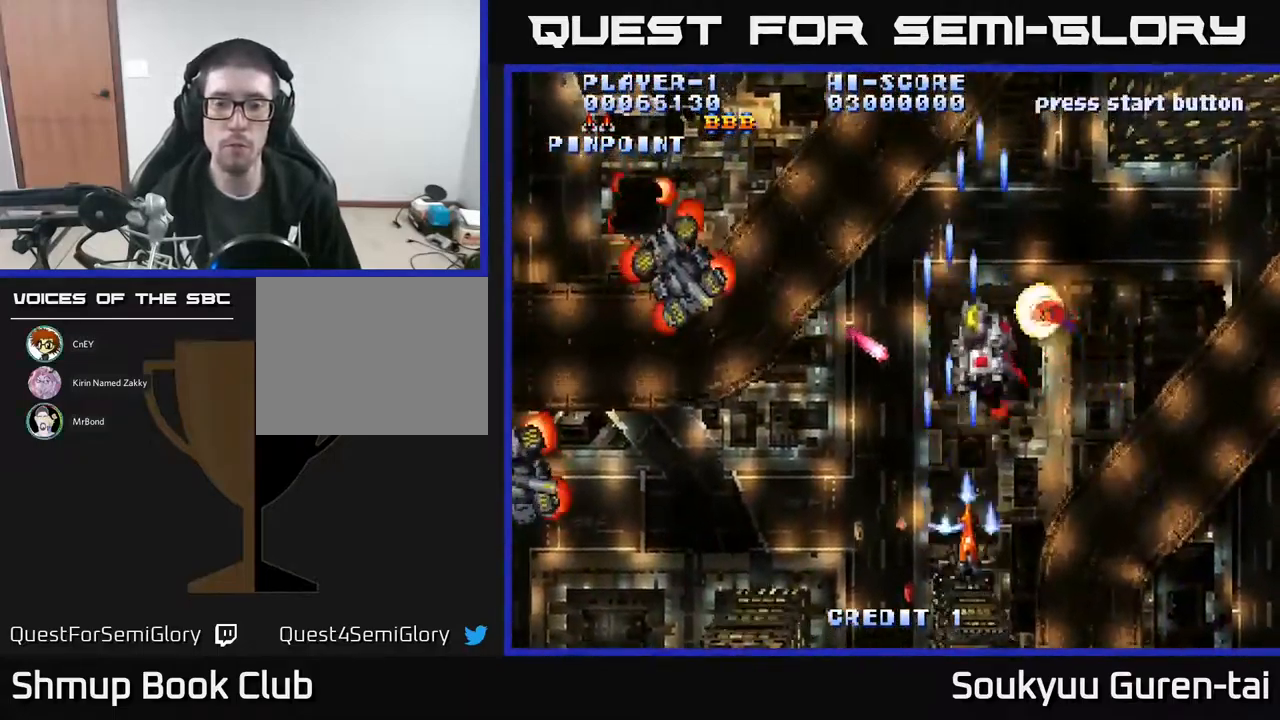
{"buttons": ["DPAD_LEFT"], "events": [[17, "A", "down"], [33, "DPAD_UP", "up"], [67, "A", "up"], [150, "A", "down"], [234, "A", "up"], [284, "A", "down"], [334, "A", "up"], [417, "A", "down"], [484, "A", "up"]]}